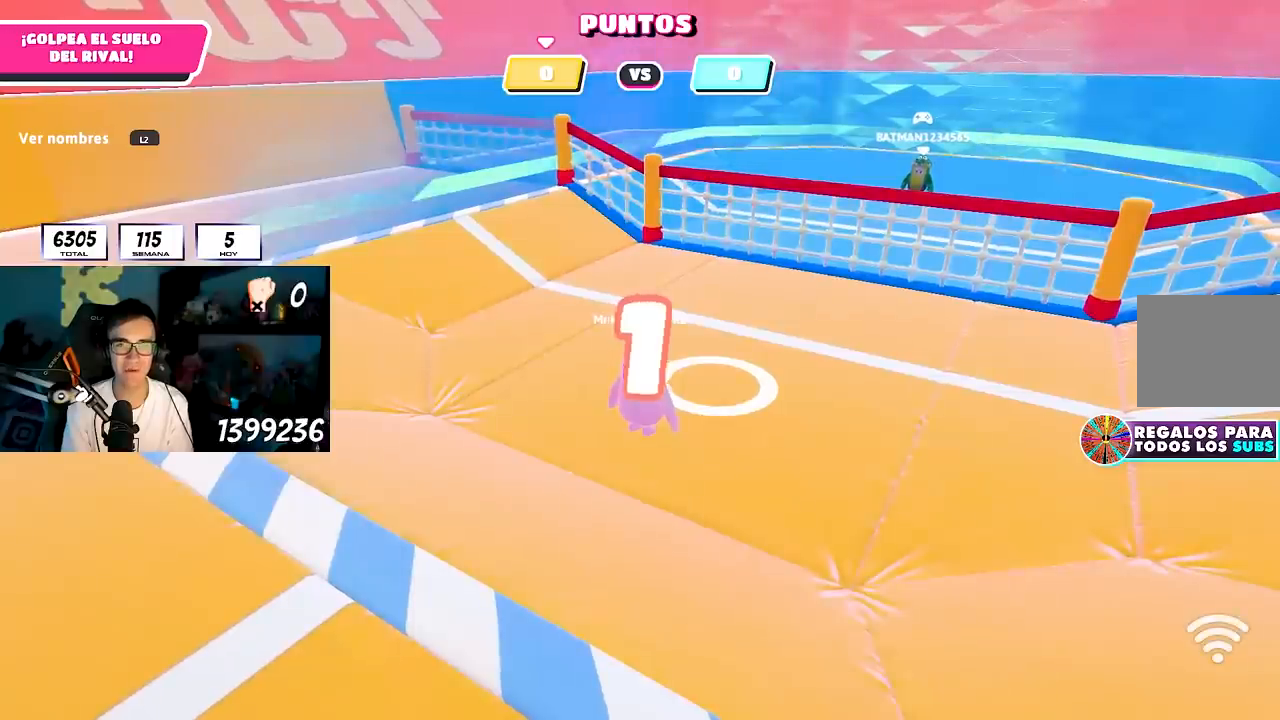
Gameplay with a controller (PlayStation layout); each line is a JSON object with the inputs held at the frame after it. "button_events" lists button changes between this image and that frame as [ms after this image, input, new state], when the widget could be followed in between (sticks are given only as held states).
{"buttons": [], "left_stick": "right", "right_stick": "center", "button_events": []}
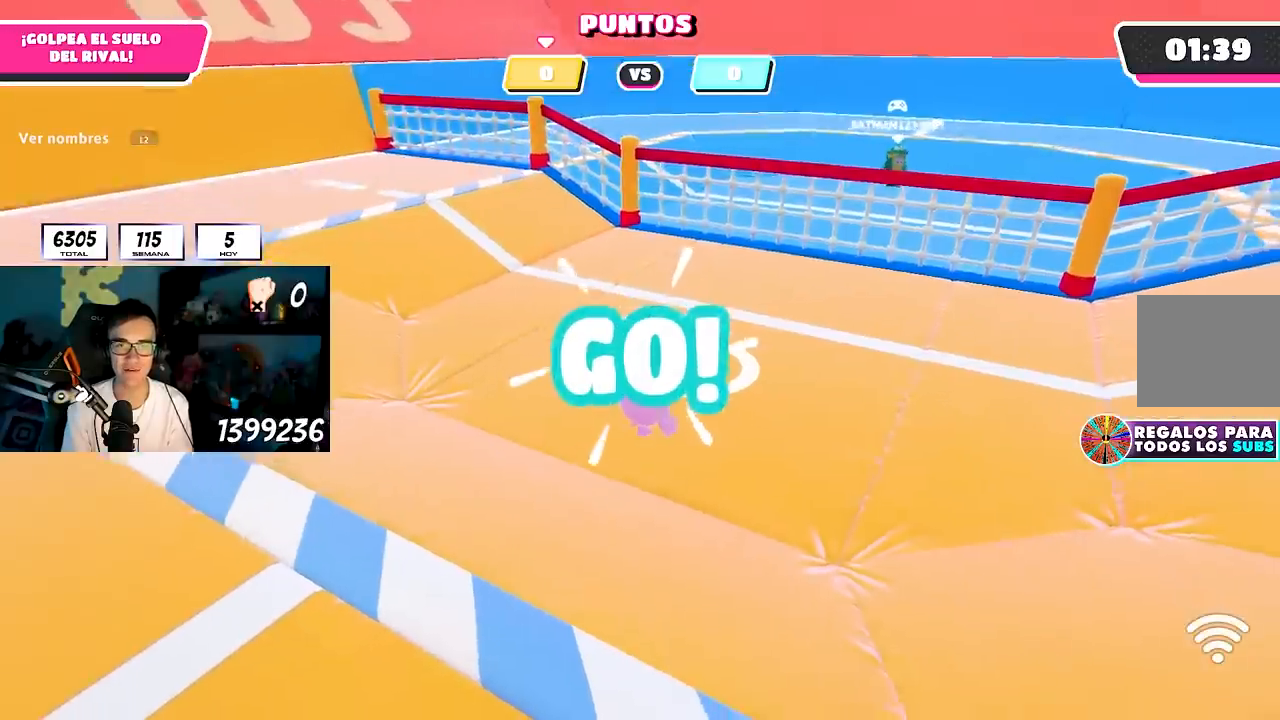
{"buttons": ["L2"], "left_stick": "down-left", "right_stick": "center", "button_events": [[17, "CROSS", "down"], [117, "CROSS", "up"], [483, "L2", "down"]]}
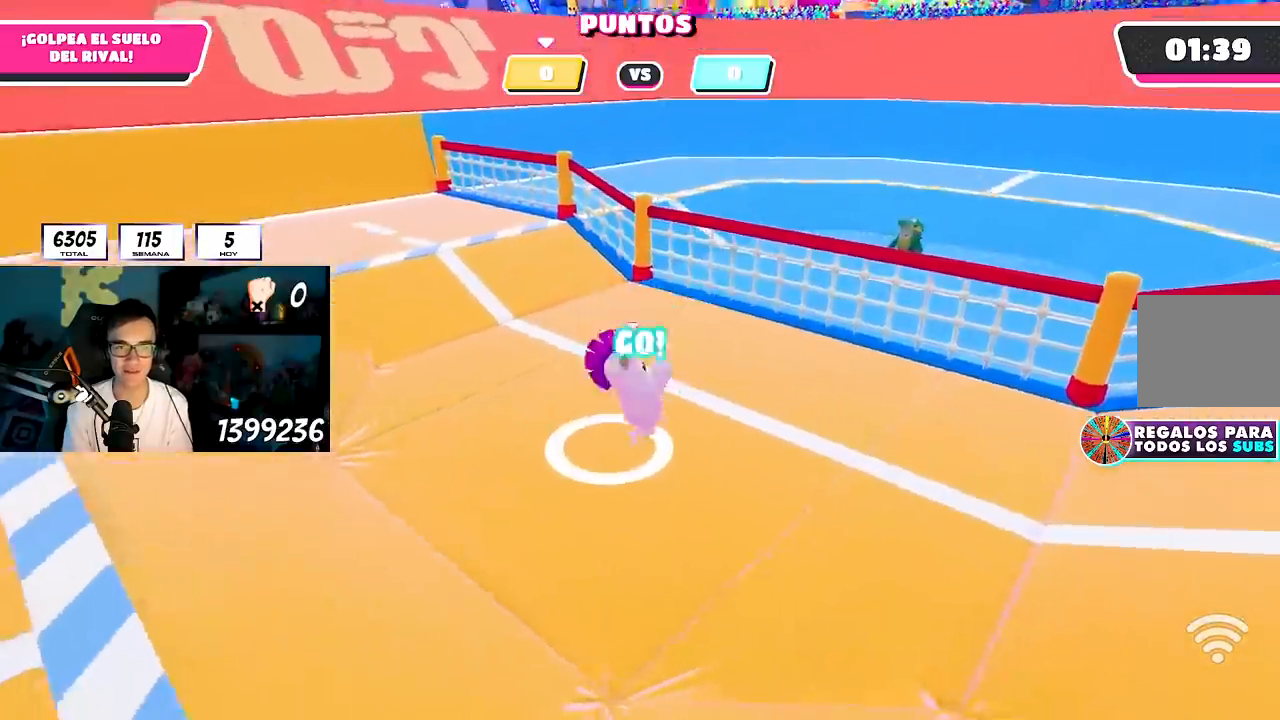
{"buttons": [], "left_stick": "center", "right_stick": "center", "button_events": [[50, "L2", "up"]]}
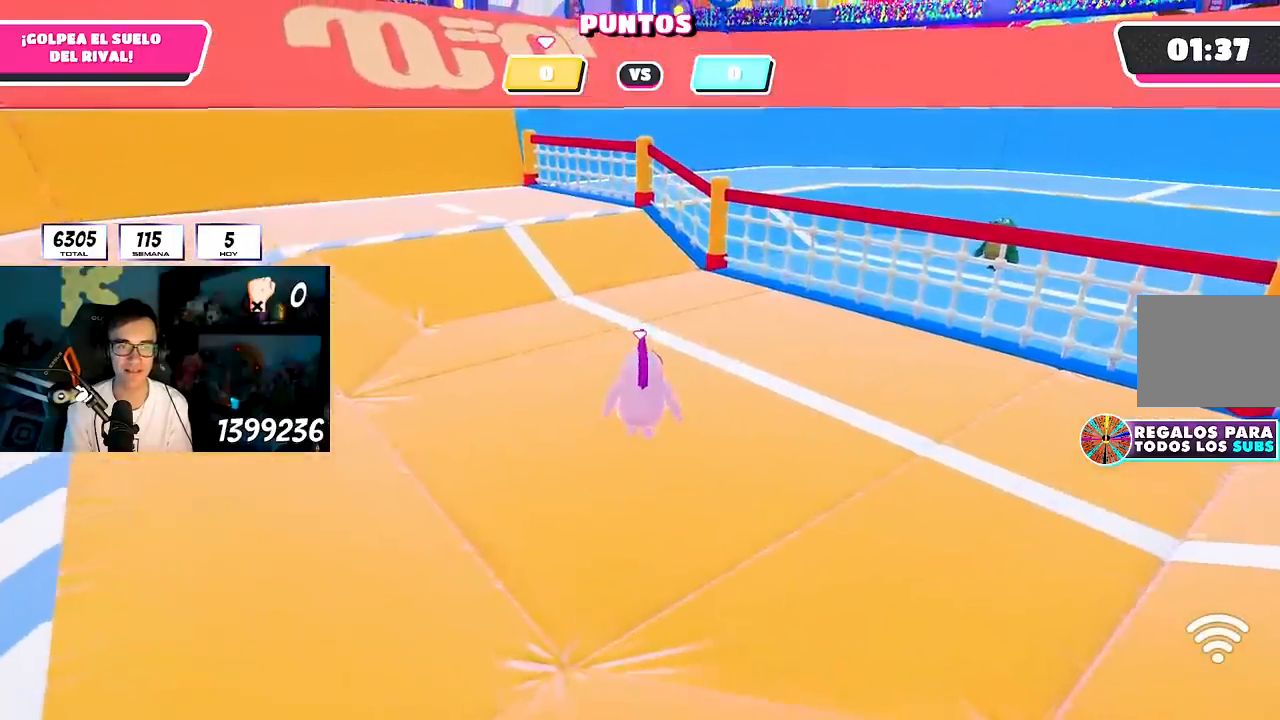
{"buttons": [], "left_stick": "center", "right_stick": "center", "button_events": []}
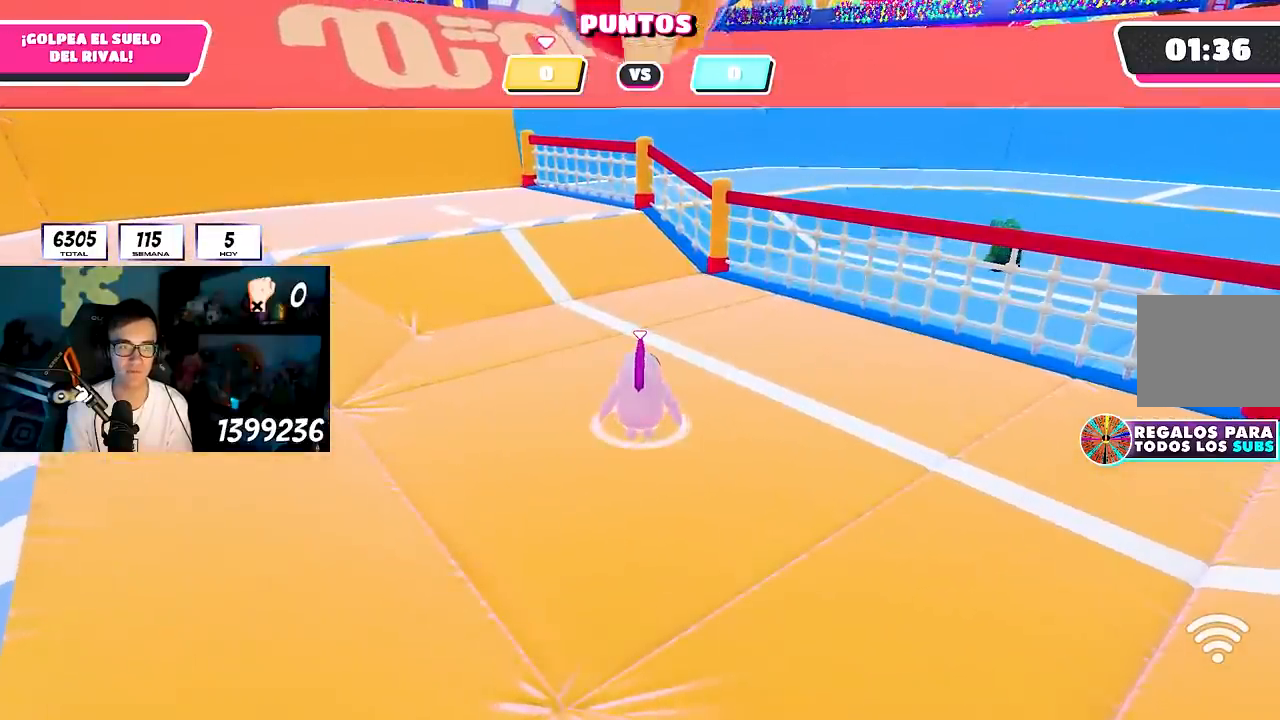
{"buttons": [], "left_stick": "up", "right_stick": "center", "button_events": [[233, "CROSS", "down"], [417, "CROSS", "up"]]}
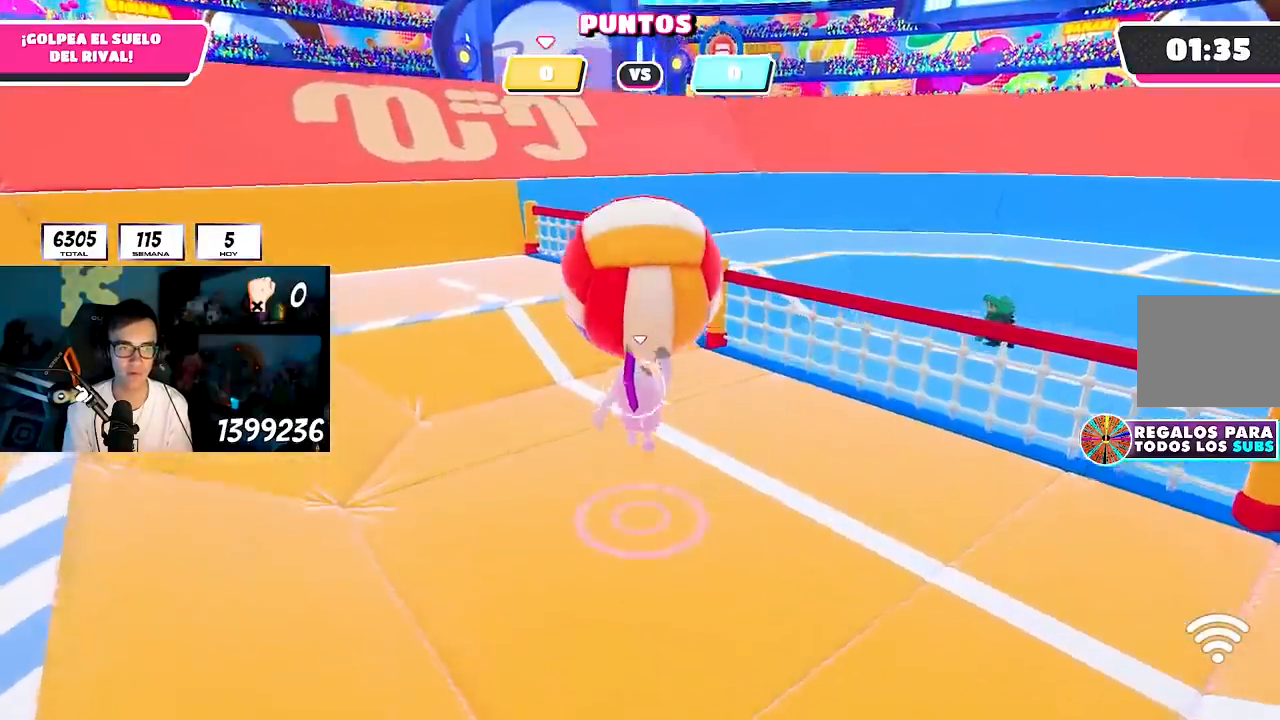
{"buttons": [], "left_stick": "up", "right_stick": "center", "button_events": []}
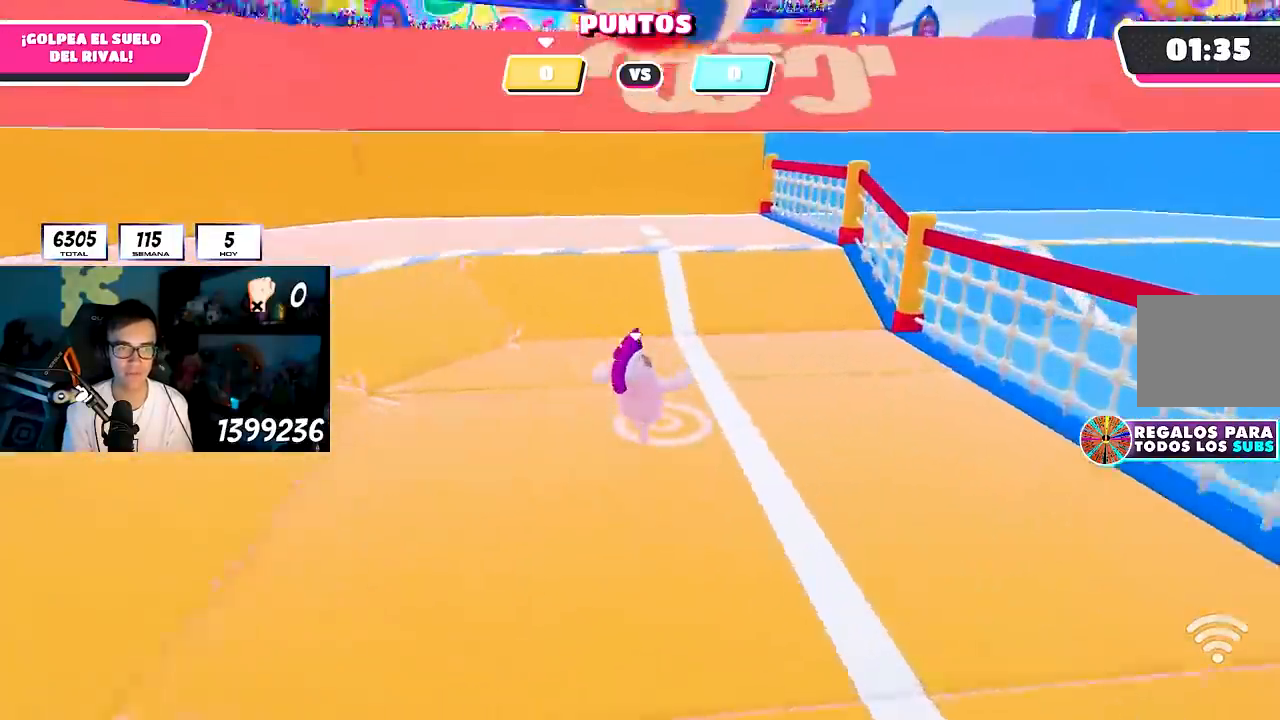
{"buttons": [], "left_stick": "up", "right_stick": "center", "button_events": [[50, "L1", "down"], [283, "L1", "up"]]}
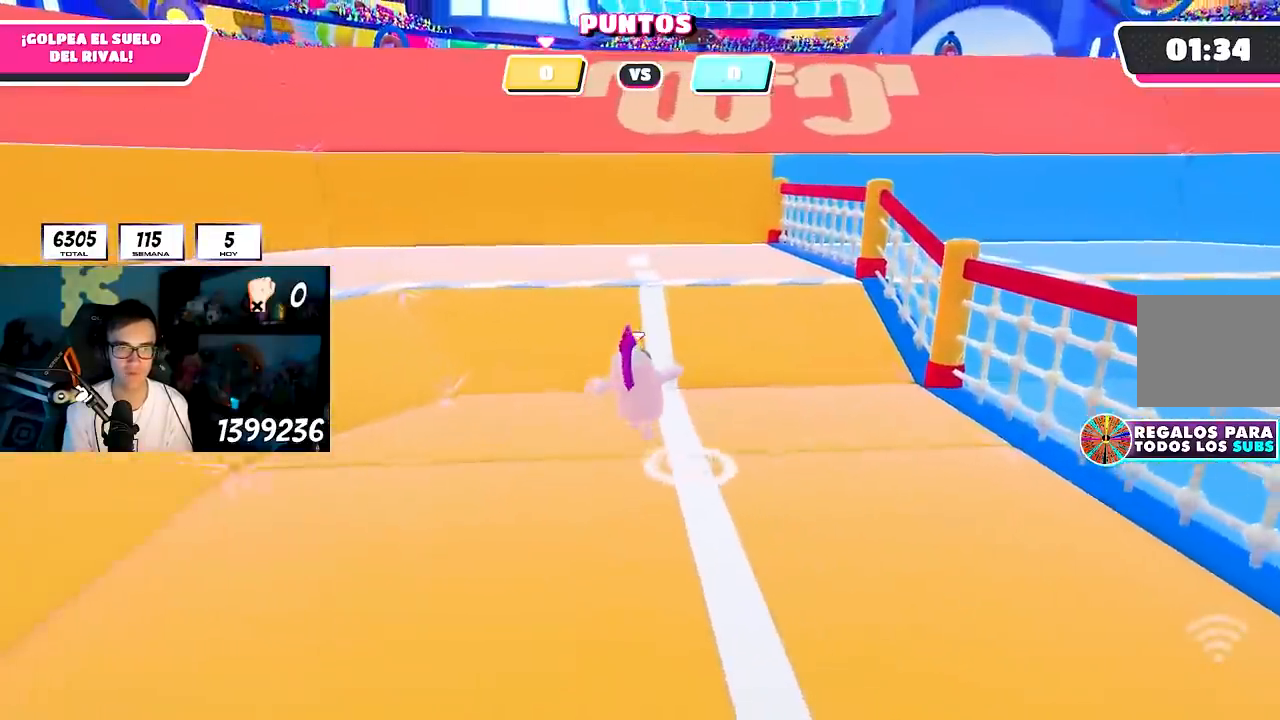
{"buttons": [], "left_stick": "center", "right_stick": "center", "button_events": []}
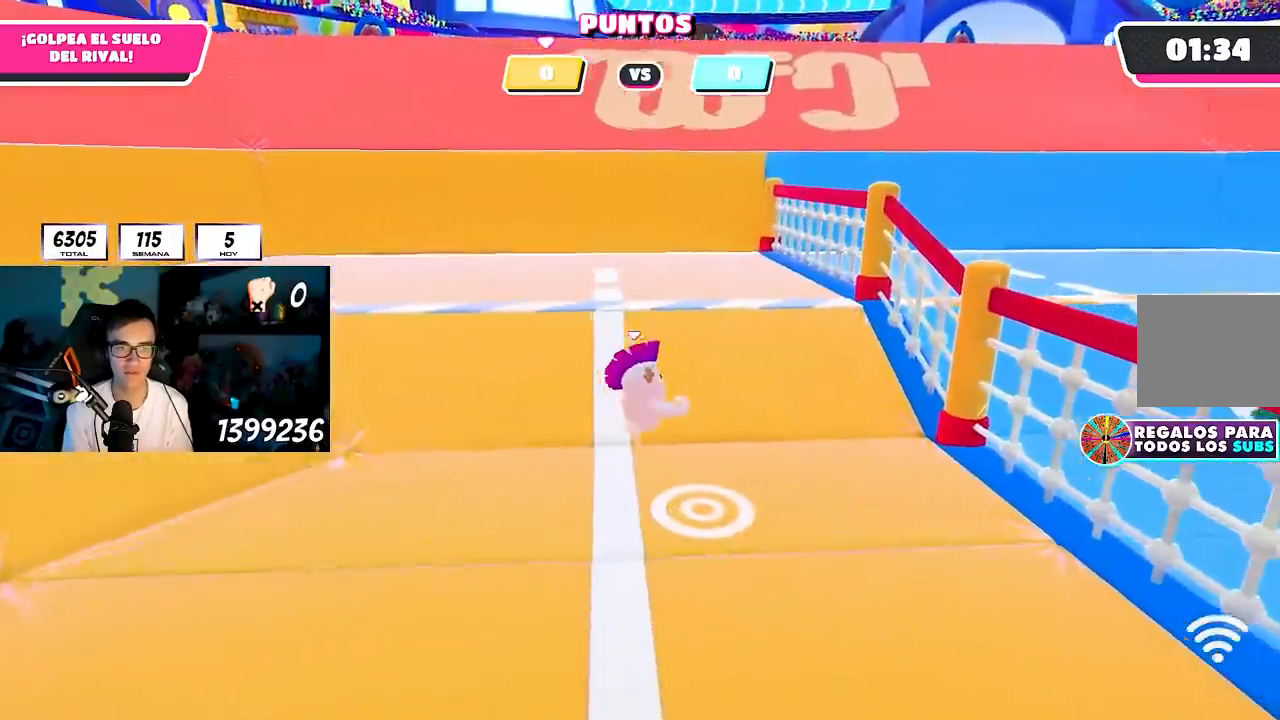
{"buttons": [], "left_stick": "center", "right_stick": "center", "button_events": []}
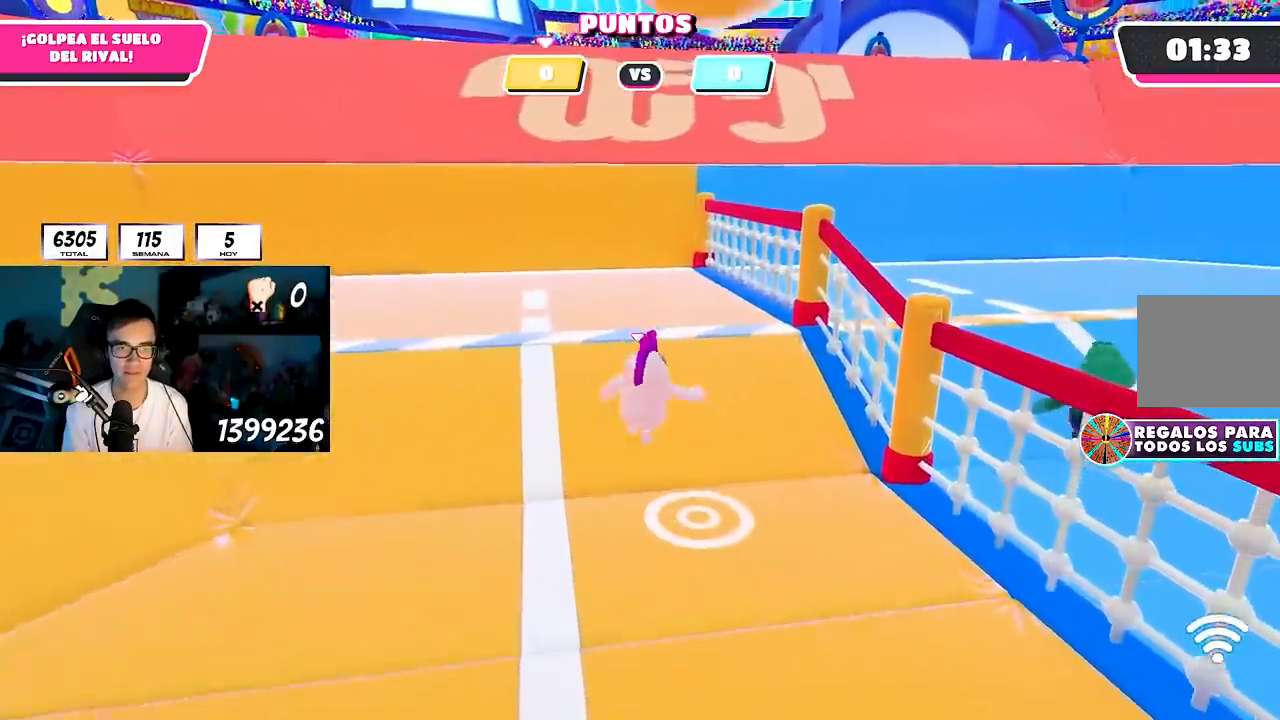
{"buttons": [], "left_stick": "right", "right_stick": "center", "button_events": []}